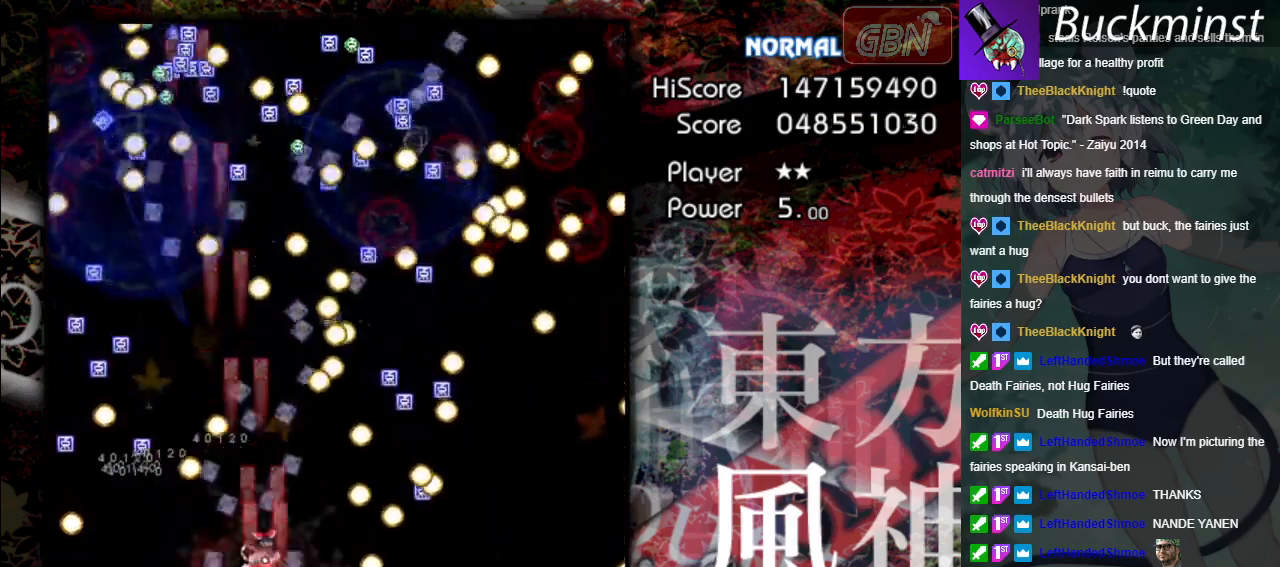
Gameplay with a controller (Xbox layout); each line is a JSON object with the inputs held at the frame after it. "events" lists button and stick changes between this image and that frame as [ms after this image, input, new state], when the widget could be followed in between. Not read: right_stick.
{"buttons": ["A", "X"], "left_stick": "down-right", "events": [[133, "left_stick", "center"], [433, "left_stick", "down-right"]]}
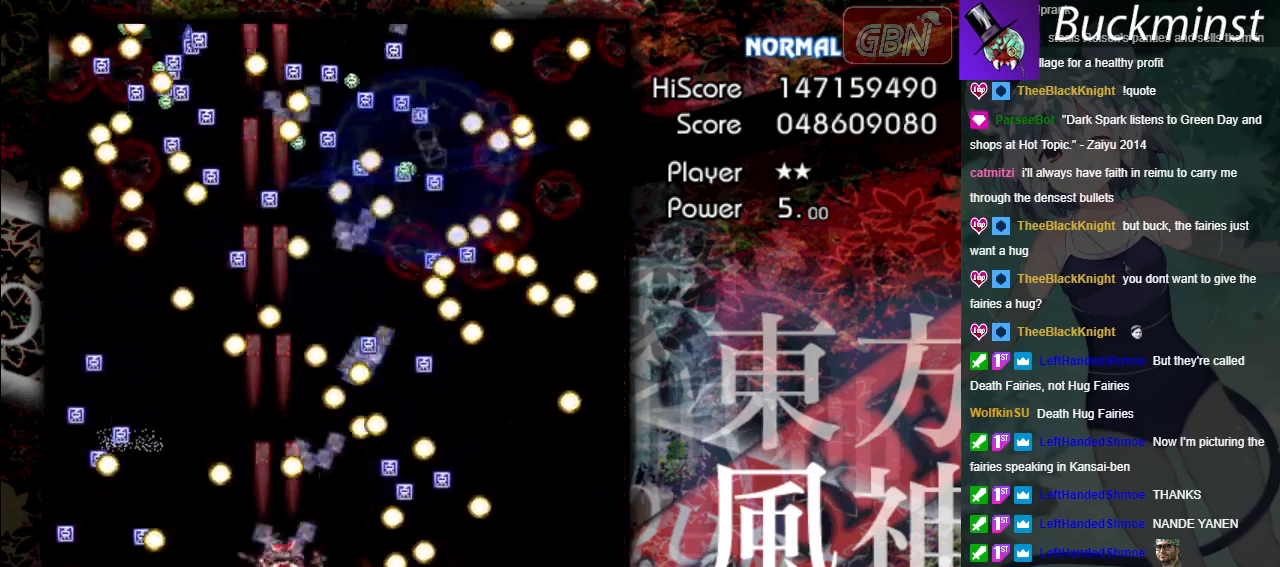
{"buttons": ["A", "X"], "left_stick": "down-right", "events": [[100, "left_stick", "up-left"], [217, "left_stick", "right"], [317, "left_stick", "down-right"]]}
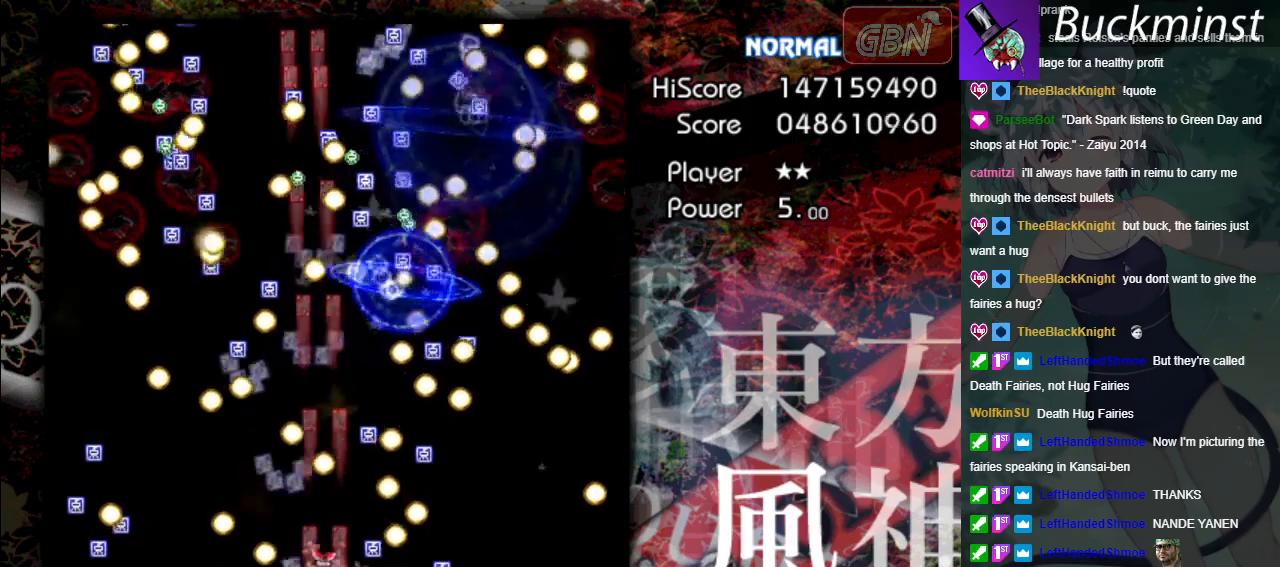
{"buttons": ["A", "X"], "left_stick": "center", "events": [[50, "left_stick", "down"], [200, "left_stick", "center"], [300, "left_stick", "down-right"], [400, "left_stick", "center"]]}
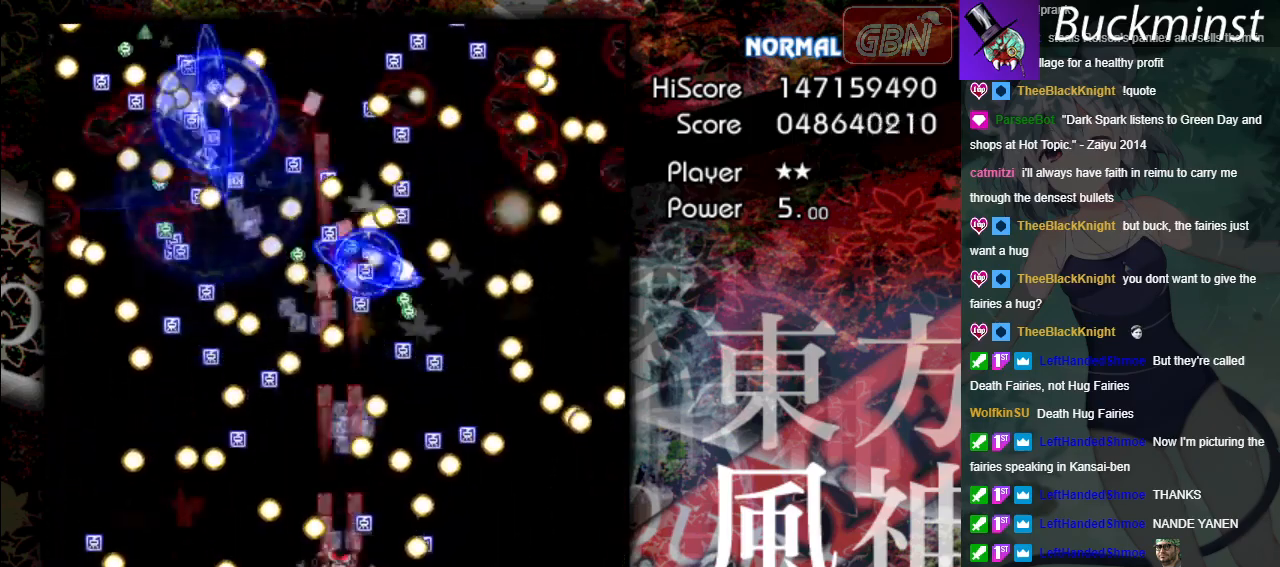
{"buttons": ["A", "X"], "left_stick": "down-right", "events": [[33, "left_stick", "down-right"], [150, "left_stick", "up-right"], [267, "left_stick", "center"], [367, "left_stick", "down-right"]]}
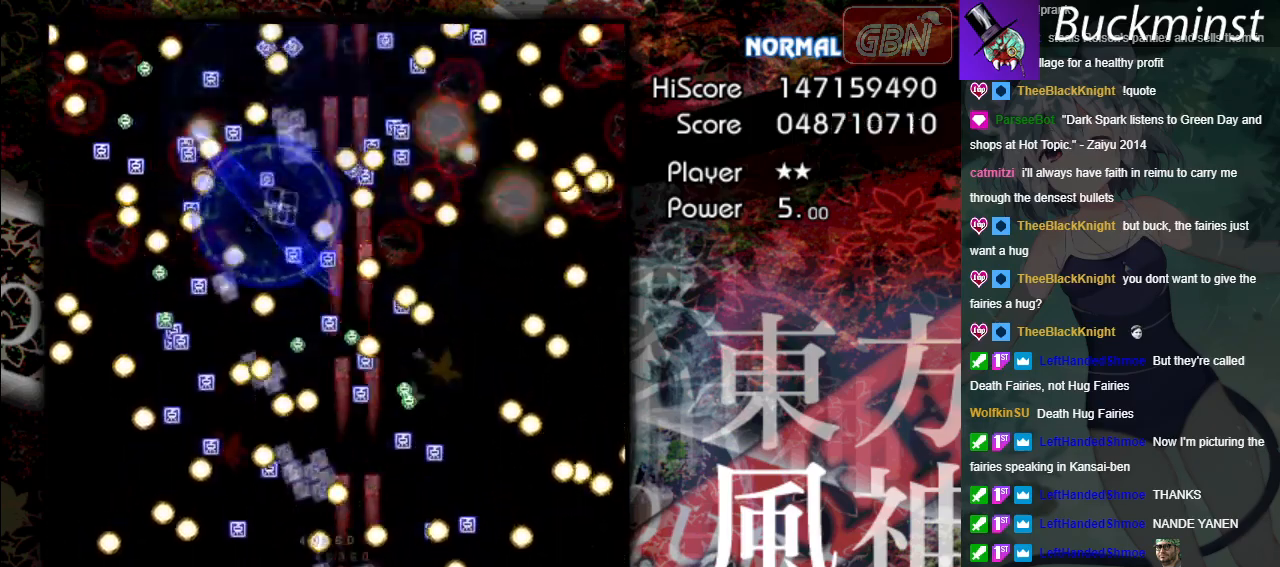
{"buttons": ["A", "X"], "left_stick": "center", "events": [[217, "left_stick", "up-right"], [317, "left_stick", "center"]]}
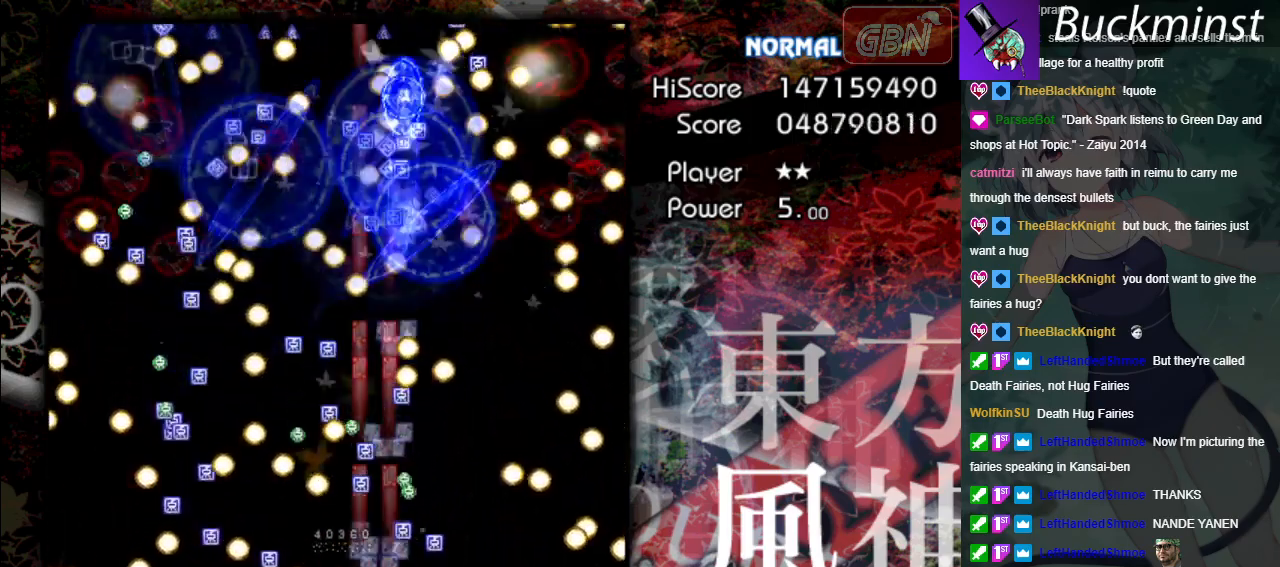
{"buttons": ["A", "X"], "left_stick": "up-right", "events": [[100, "left_stick", "up"], [300, "left_stick", "right"], [450, "left_stick", "up-right"]]}
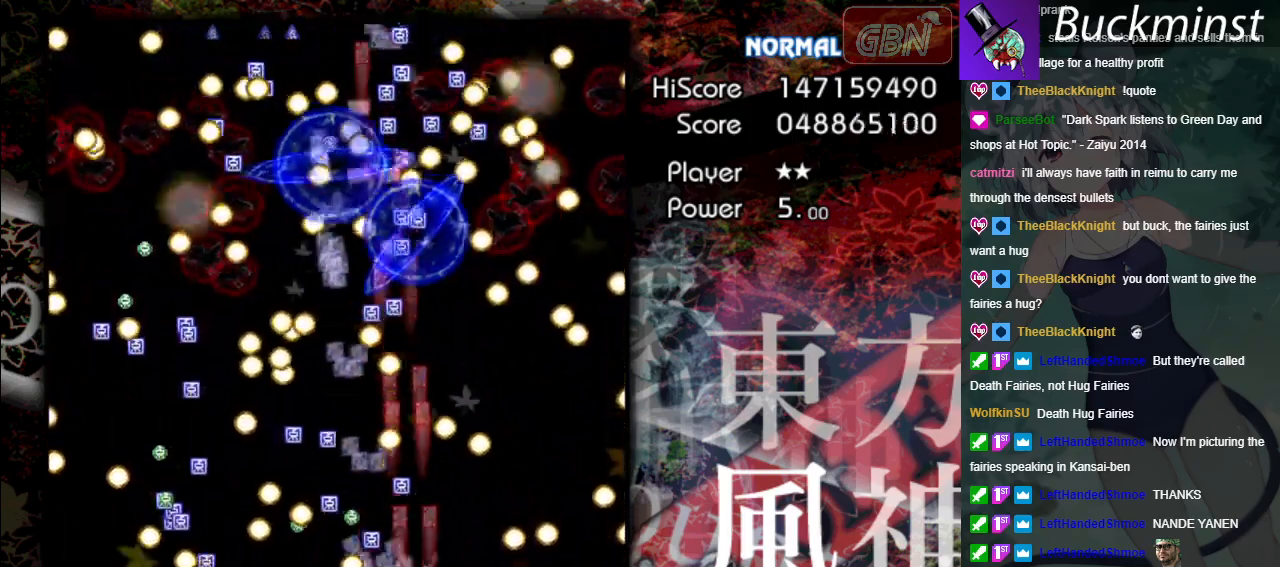
{"buttons": ["A", "X"], "left_stick": "up-right", "events": [[50, "left_stick", "right"], [233, "left_stick", "up-left"], [467, "left_stick", "up-right"]]}
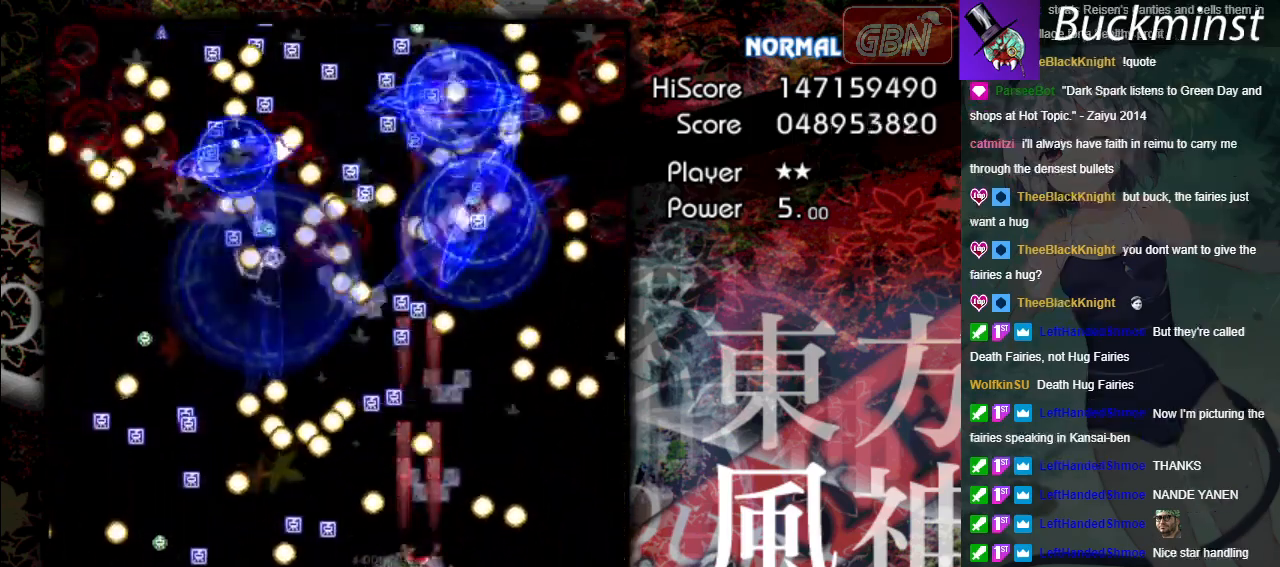
{"buttons": ["A", "X"], "left_stick": "down", "events": [[33, "left_stick", "down-right"], [117, "left_stick", "down-left"], [417, "left_stick", "down"]]}
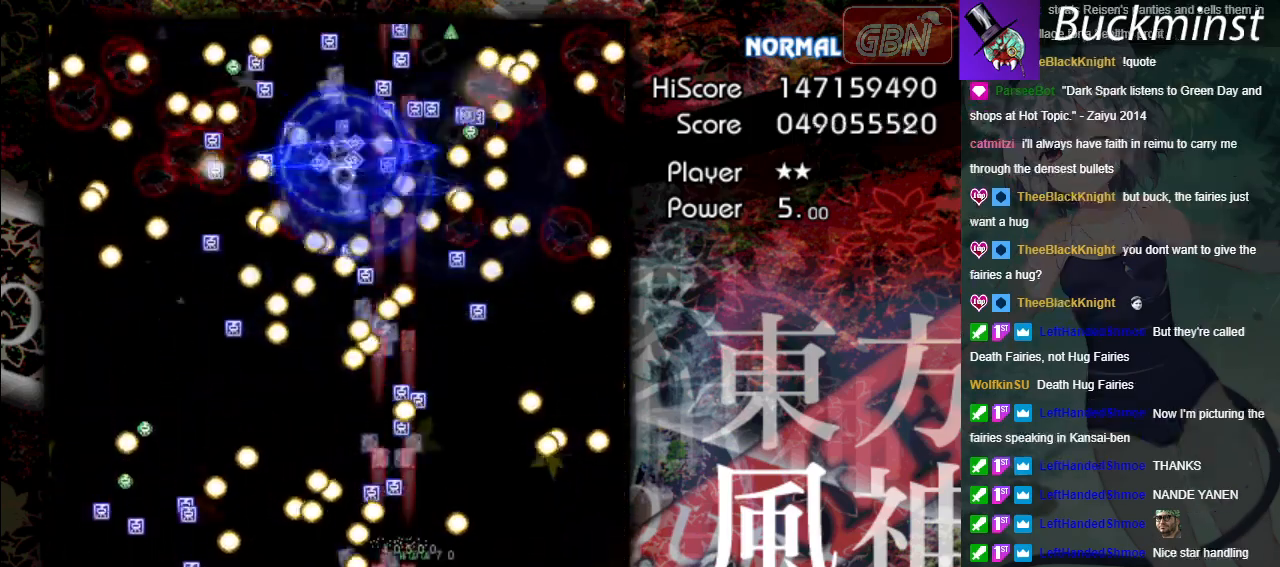
{"buttons": ["A", "X"], "left_stick": "center", "events": [[50, "left_stick", "down-left"], [167, "left_stick", "down"], [300, "left_stick", "center"]]}
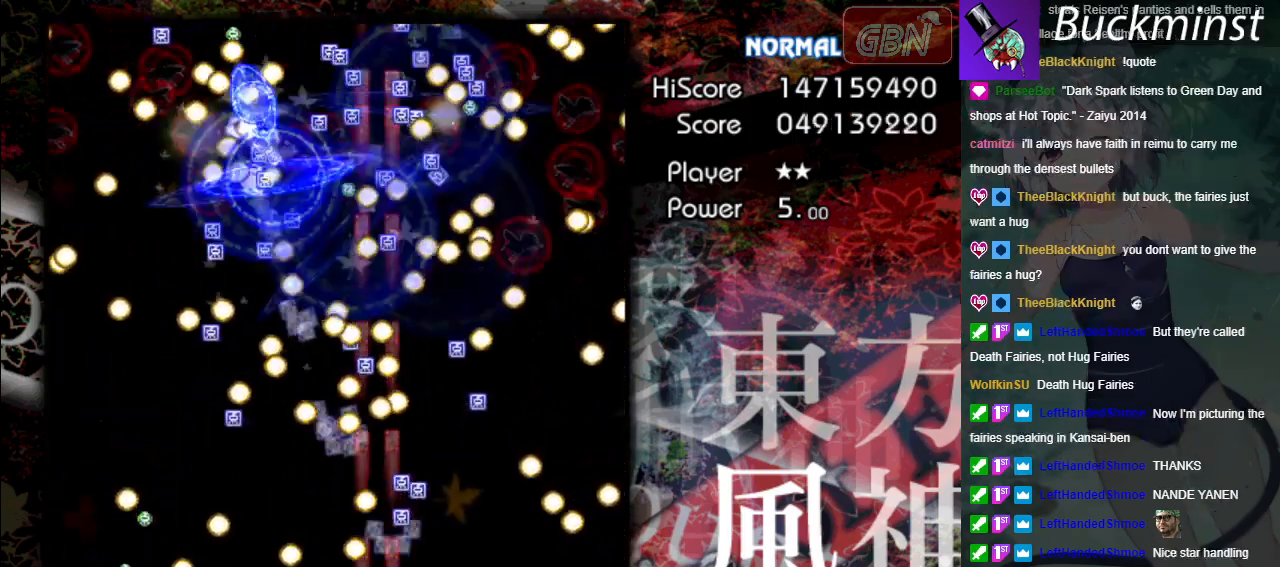
{"buttons": ["A", "X"], "left_stick": "right", "events": [[283, "left_stick", "up-right"], [383, "left_stick", "right"]]}
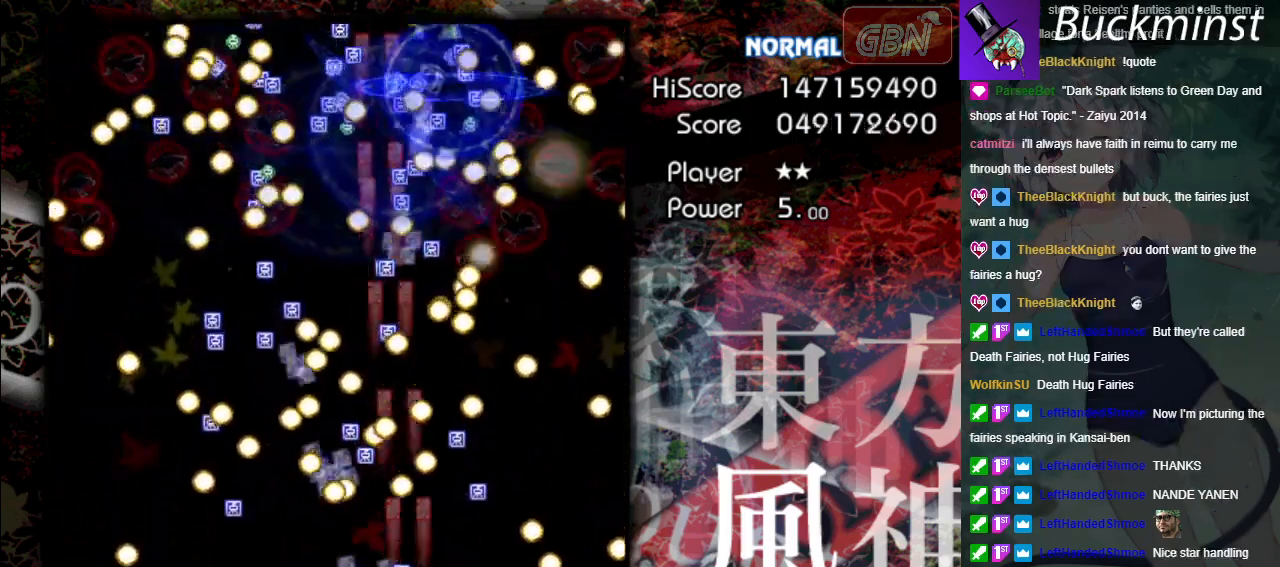
{"buttons": ["A", "X"], "left_stick": "up", "events": [[117, "left_stick", "center"], [267, "left_stick", "right"], [333, "left_stick", "up-right"], [433, "left_stick", "up"]]}
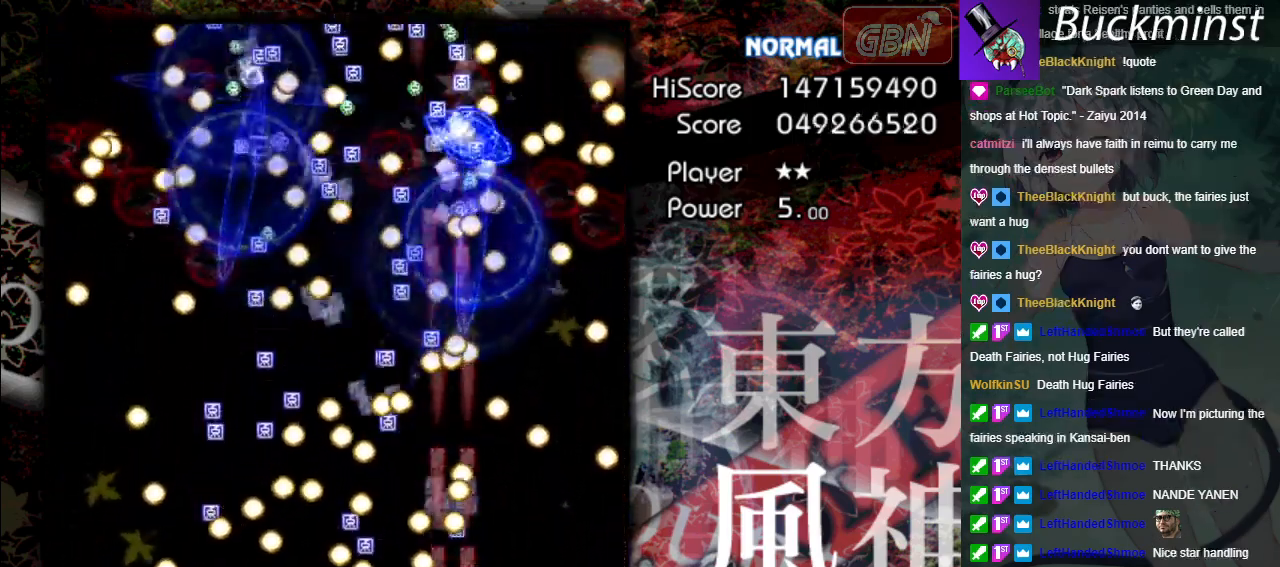
{"buttons": ["A"], "left_stick": "down-left", "events": [[117, "left_stick", "down-left"], [433, "X", "up"]]}
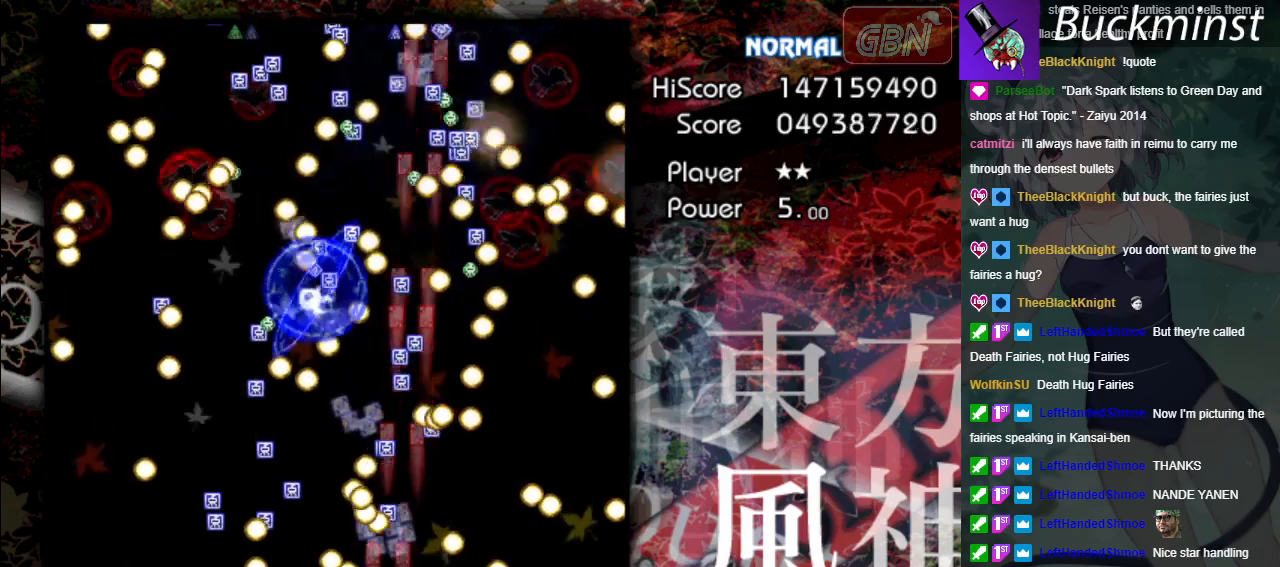
{"buttons": ["A", "X"], "left_stick": "center", "events": [[67, "X", "down"], [133, "left_stick", "down-right"], [400, "left_stick", "center"]]}
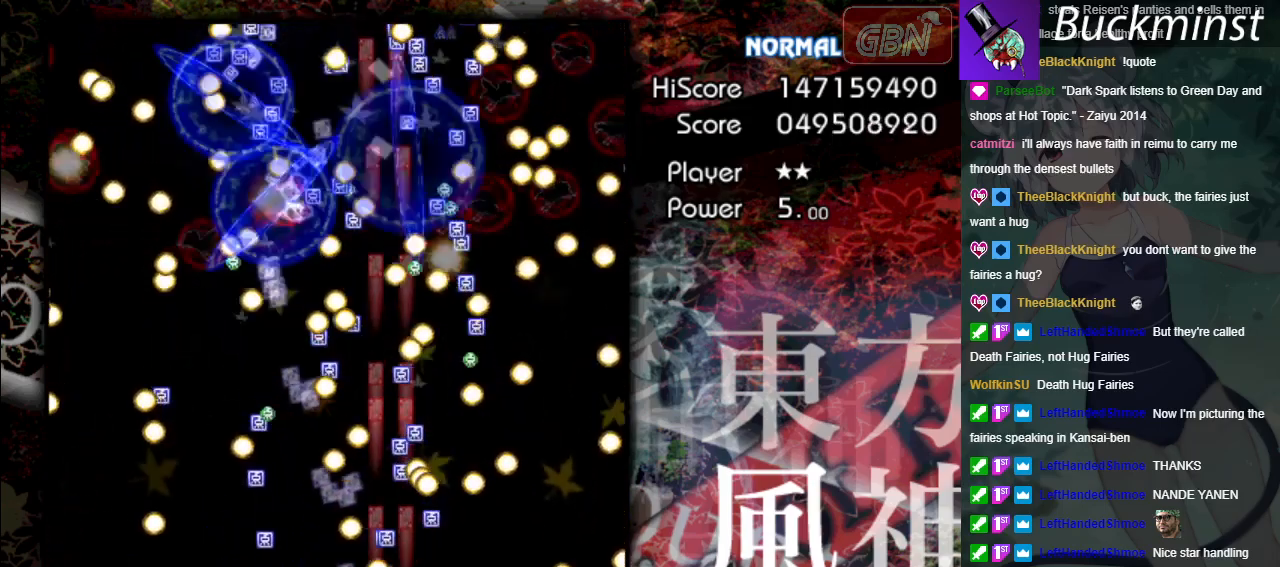
{"buttons": ["A", "X"], "left_stick": "left", "events": [[17, "left_stick", "right"], [167, "left_stick", "left"], [317, "left_stick", "center"], [467, "left_stick", "left"]]}
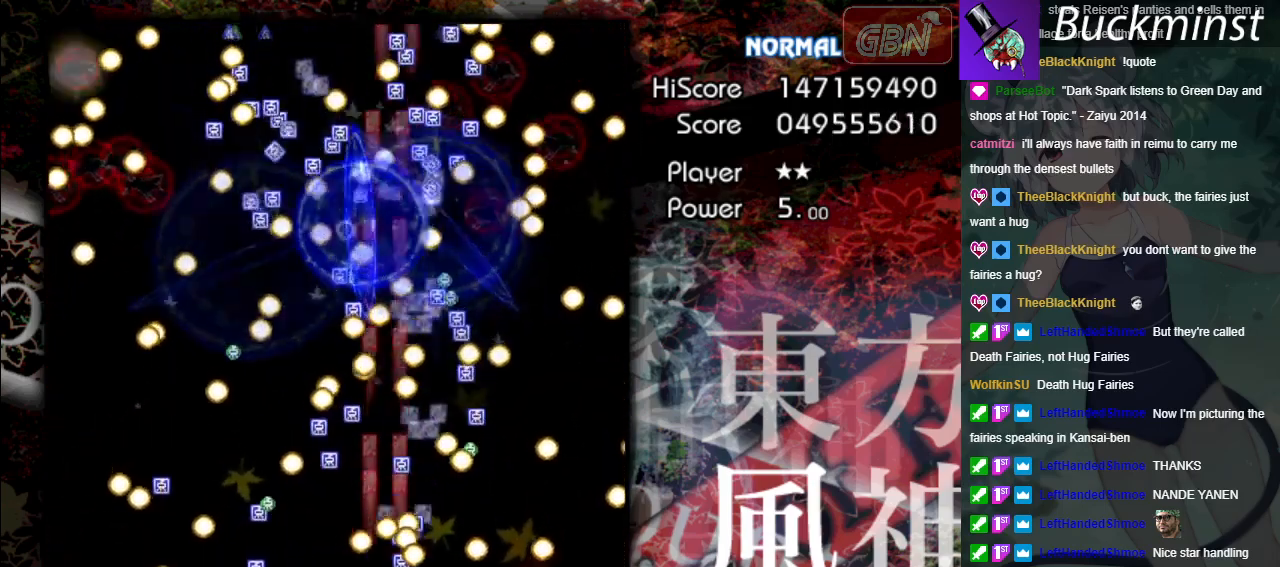
{"buttons": ["A", "X"], "left_stick": "center", "events": [[33, "left_stick", "center"], [100, "left_stick", "left"], [267, "left_stick", "center"]]}
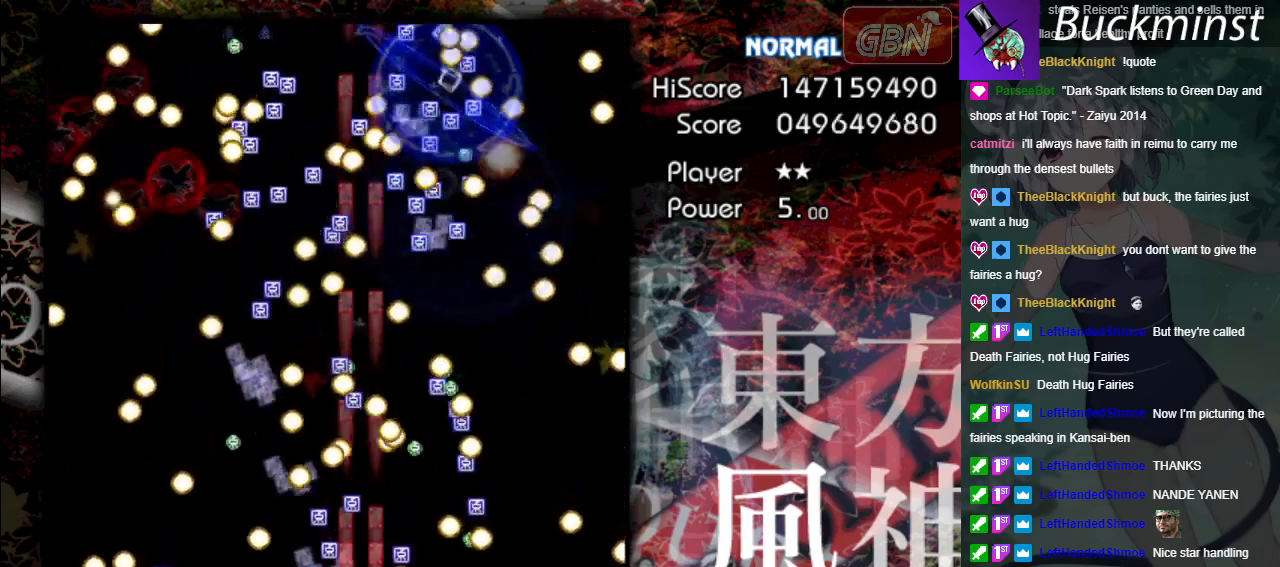
{"buttons": ["A", "X"], "left_stick": "center", "events": [[317, "left_stick", "left"], [467, "left_stick", "center"]]}
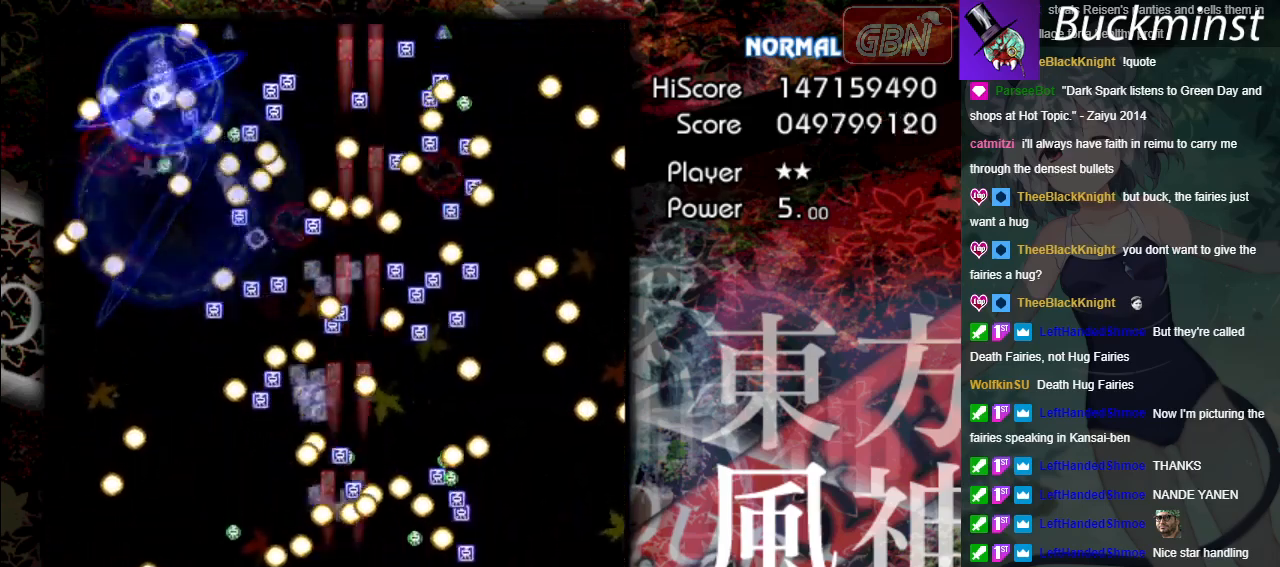
{"buttons": ["A", "X"], "left_stick": "down", "events": [[233, "left_stick", "up"], [383, "left_stick", "left"], [450, "left_stick", "down"]]}
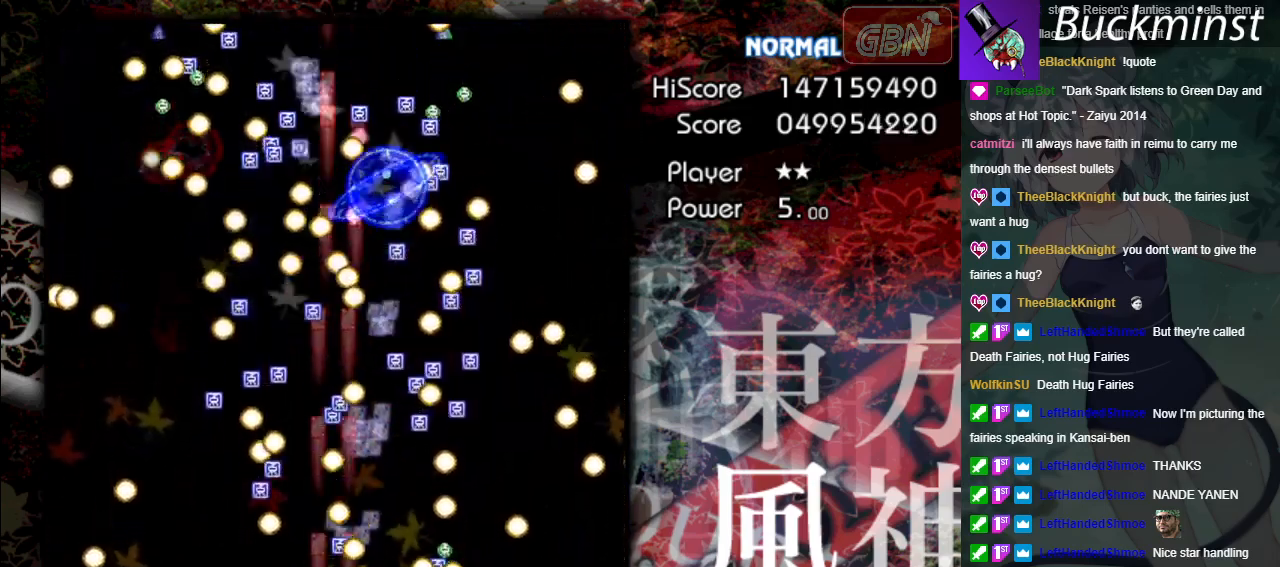
{"buttons": ["A", "X"], "left_stick": "center", "events": [[17, "left_stick", "down-left"], [167, "left_stick", "down-right"], [350, "left_stick", "right"], [450, "left_stick", "down"], [500, "left_stick", "center"]]}
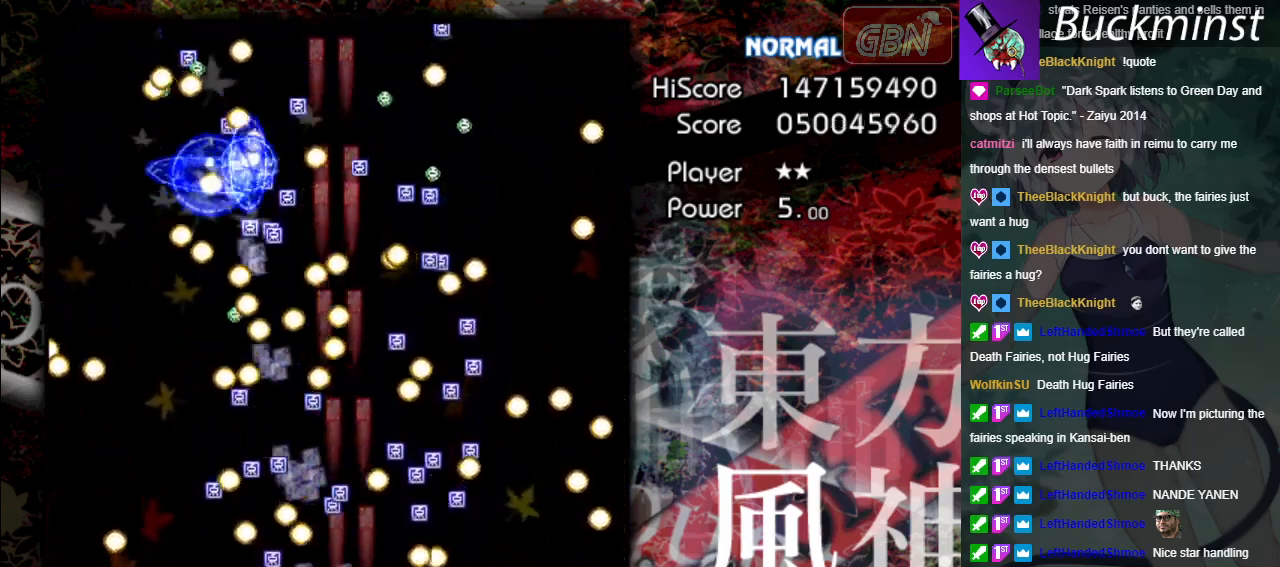
{"buttons": ["A", "X"], "left_stick": "center", "events": []}
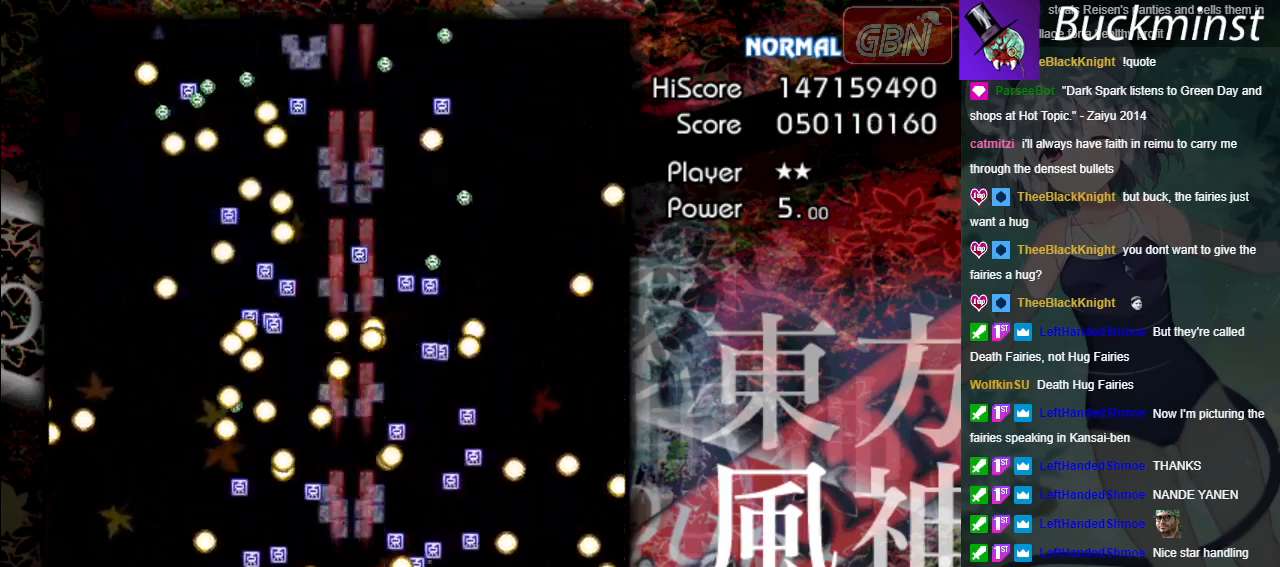
{"buttons": ["A", "X"], "left_stick": "down-left", "events": [[100, "left_stick", "up"], [200, "left_stick", "center"], [300, "left_stick", "down"], [350, "left_stick", "down-left"]]}
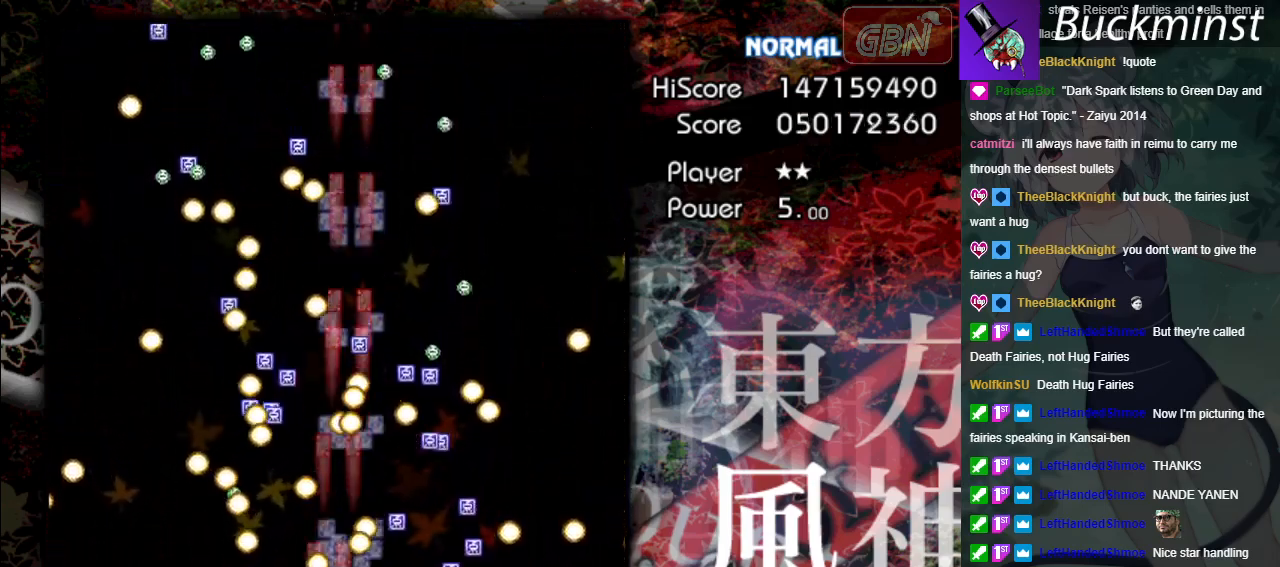
{"buttons": ["A", "X"], "left_stick": "right", "events": [[50, "left_stick", "down"], [183, "left_stick", "center"], [383, "left_stick", "right"]]}
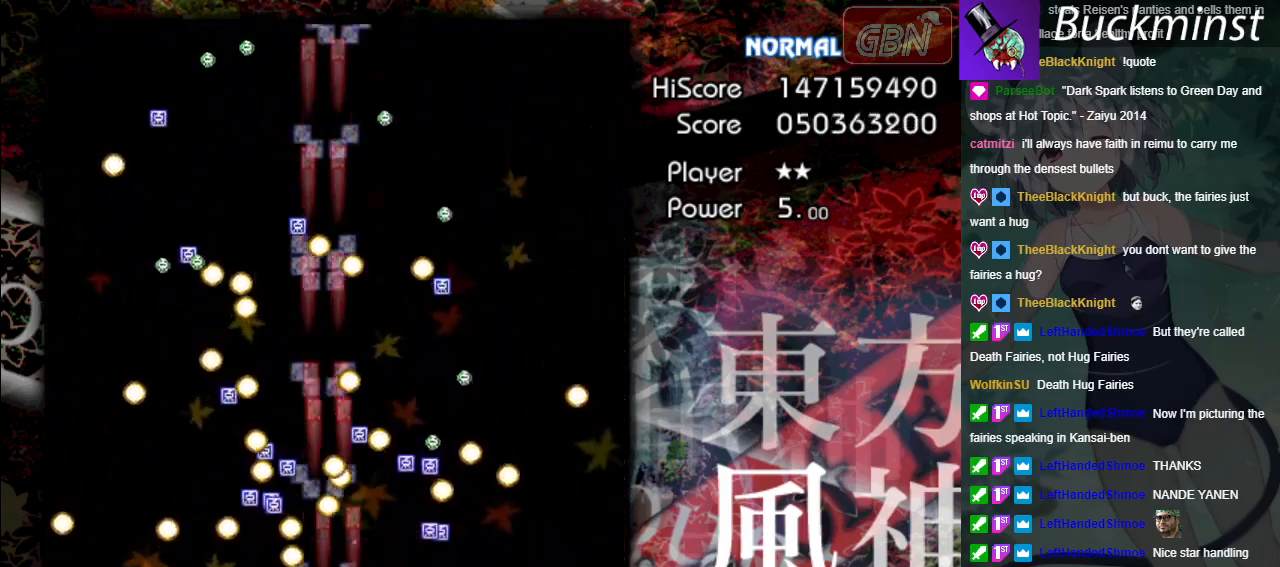
{"buttons": ["A", "X"], "left_stick": "center", "events": [[17, "left_stick", "down-right"], [183, "R1", "down"], [300, "R1", "up"], [333, "left_stick", "center"]]}
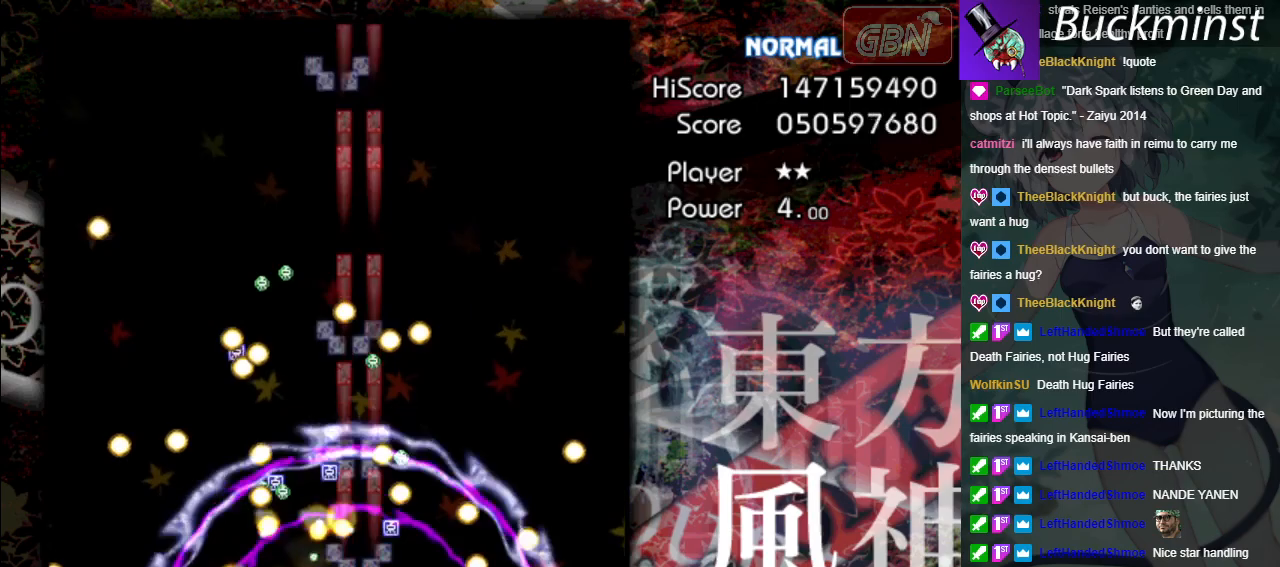
{"buttons": ["A"], "left_stick": "up", "events": [[133, "left_stick", "up-left"], [167, "X", "up"], [417, "left_stick", "up"]]}
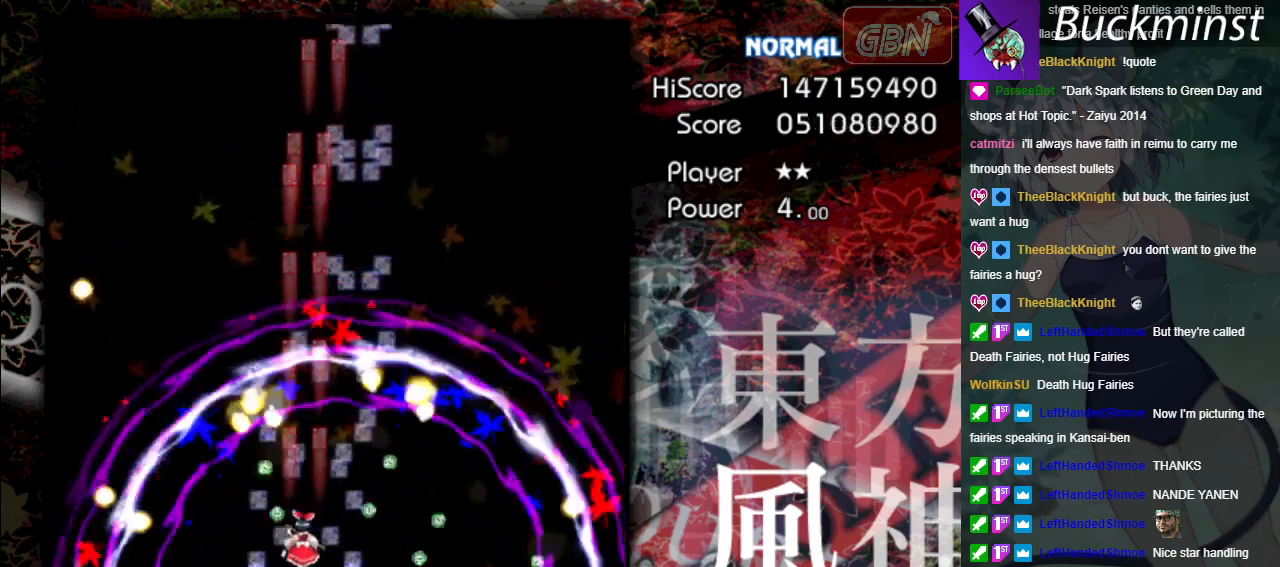
{"buttons": ["A"], "left_stick": "down-right", "events": [[167, "left_stick", "center"], [433, "left_stick", "down-right"]]}
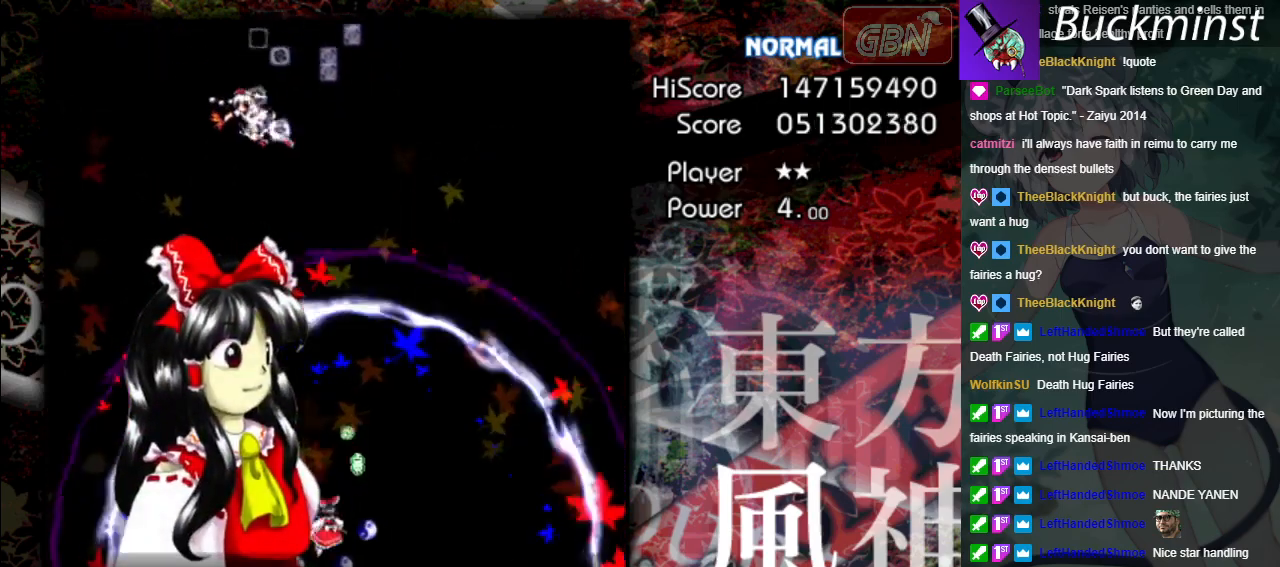
{"buttons": ["A"], "left_stick": "center", "events": [[67, "left_stick", "down"], [200, "left_stick", "center"]]}
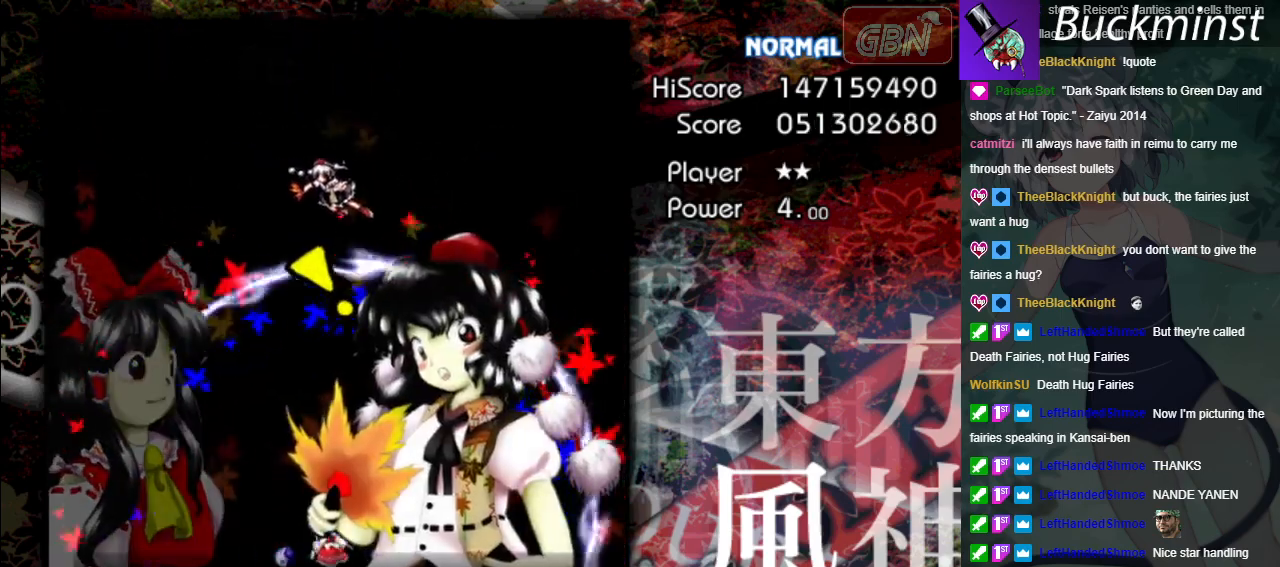
{"buttons": [], "left_stick": "center", "events": [[33, "A", "up"]]}
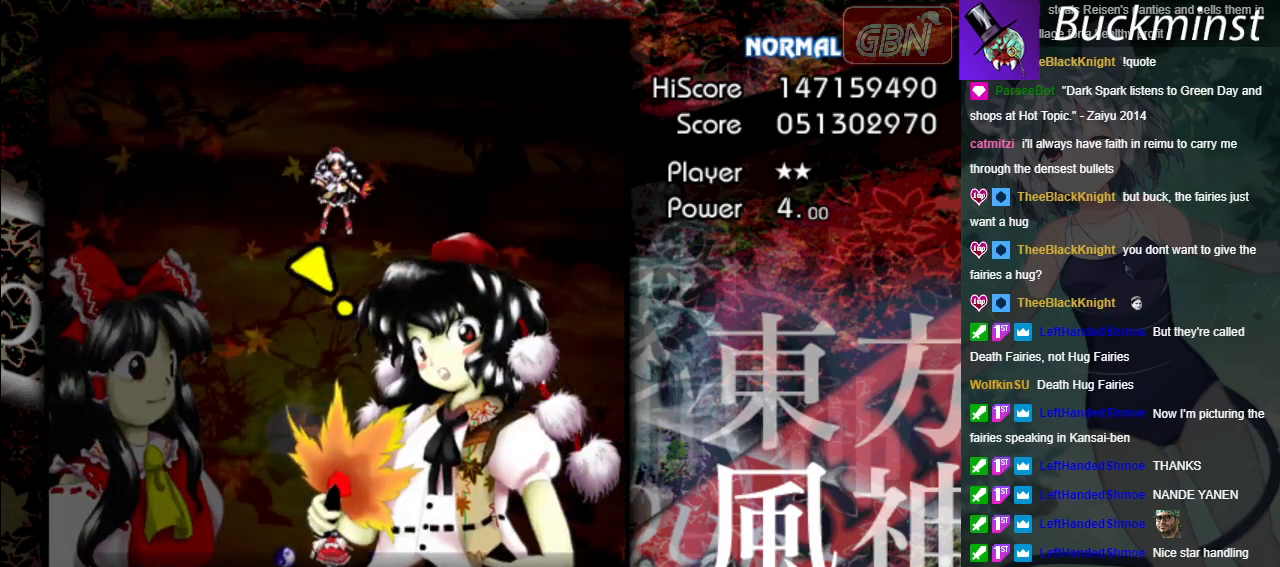
{"buttons": [], "left_stick": "center", "events": []}
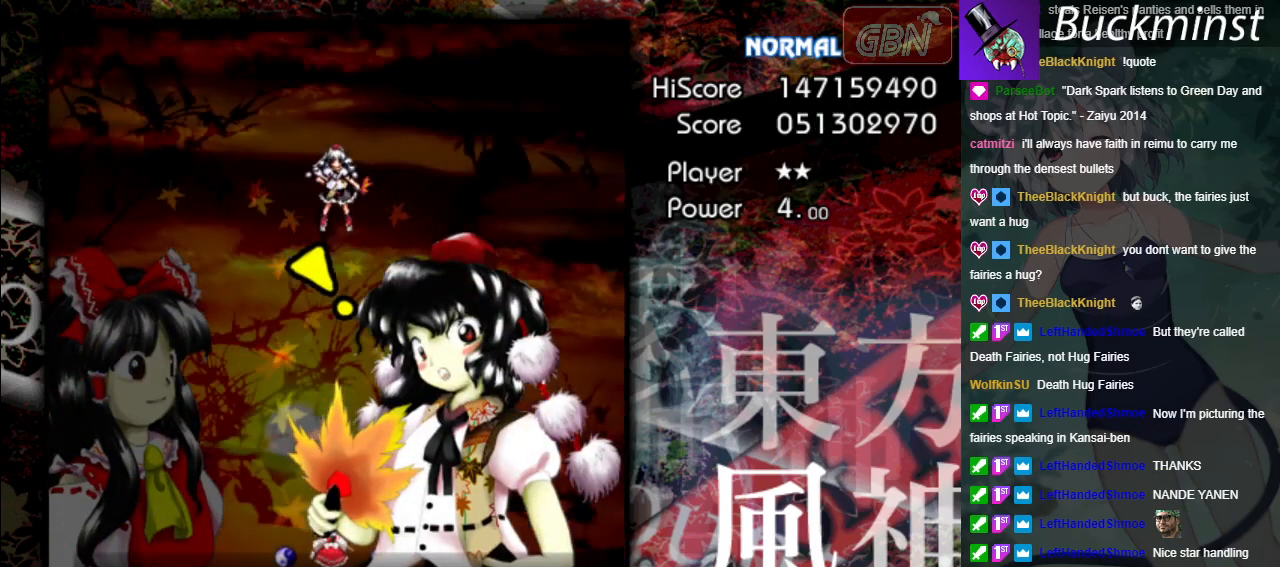
{"buttons": ["B"], "left_stick": "center", "events": [[383, "B", "down"]]}
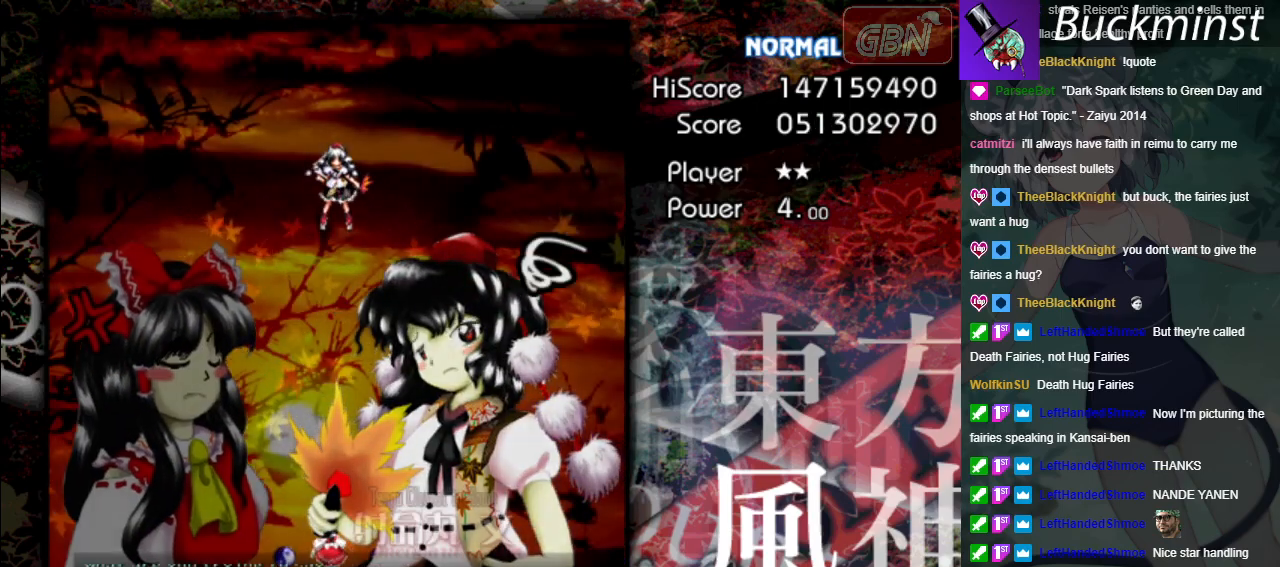
{"buttons": ["B"], "left_stick": "center", "events": []}
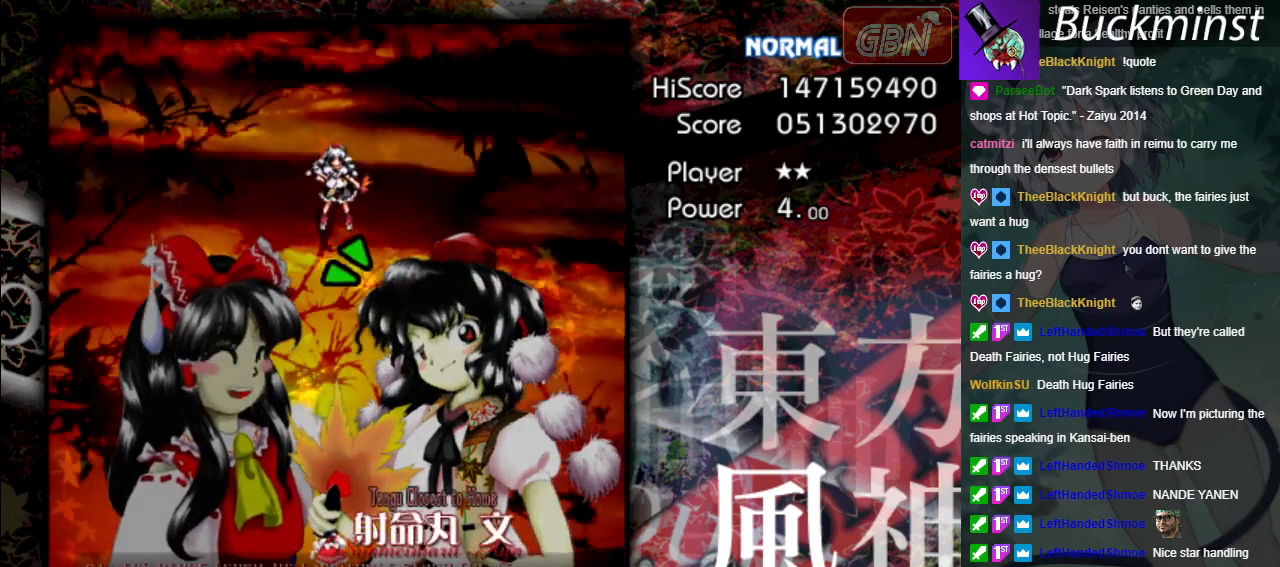
{"buttons": ["B"], "left_stick": "center", "events": []}